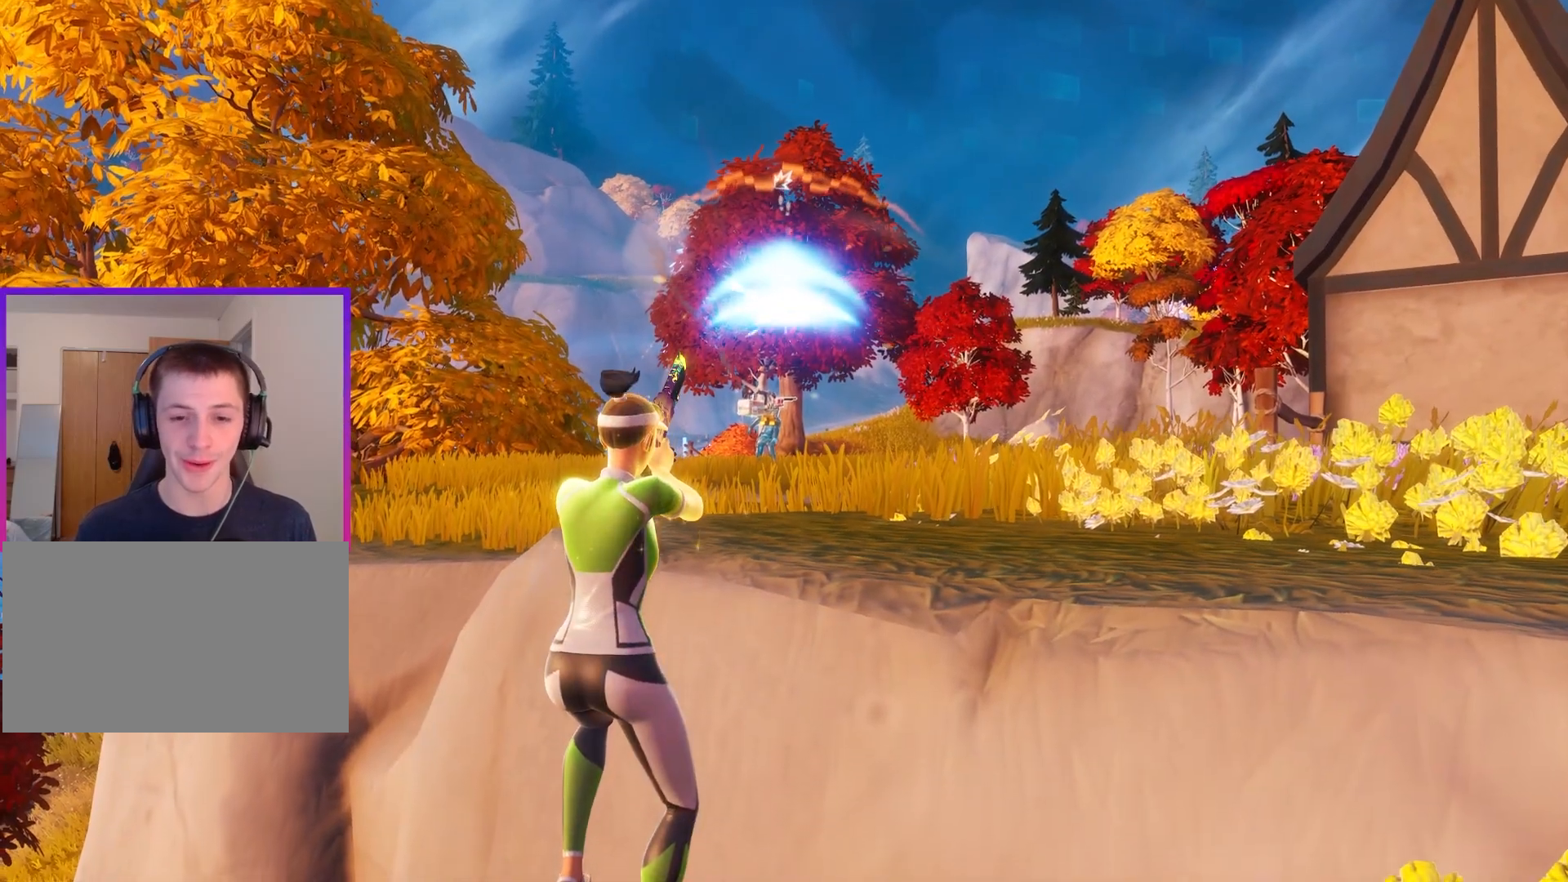
Gameplay with keyboard and mouse; each line is a JSON object with the keys and mouse buttons held at the frame after it. "events" lists presses ("down") and releases ("up") of "1", "2", "3", "4", "5", "a", "alt", "c", "caps_lock", "ctrl", "d", "e", "f", "g", "q", "r", "s", "shift", "space", "t", "tab", "v", "w", "x", "z", "mouse_left", "mouse_wheel" and "mouse_right" between this image and that frame as [ms after this image, input, new state], when the widget could be followed in between. "mouse_left", "mouse_wheel", "mouse_right" = the "left", "wheel", "right" buttons of the "mouse" list. No other keys are recorded. "wheel" means that the mouse wheel is clicked or scrolled. "mouse_move" is the direction in which the mouse moves at that frame (one of eight, or "still"), when it could be read.
{"keys": [], "mouse": [], "mouse_move": "still", "events": []}
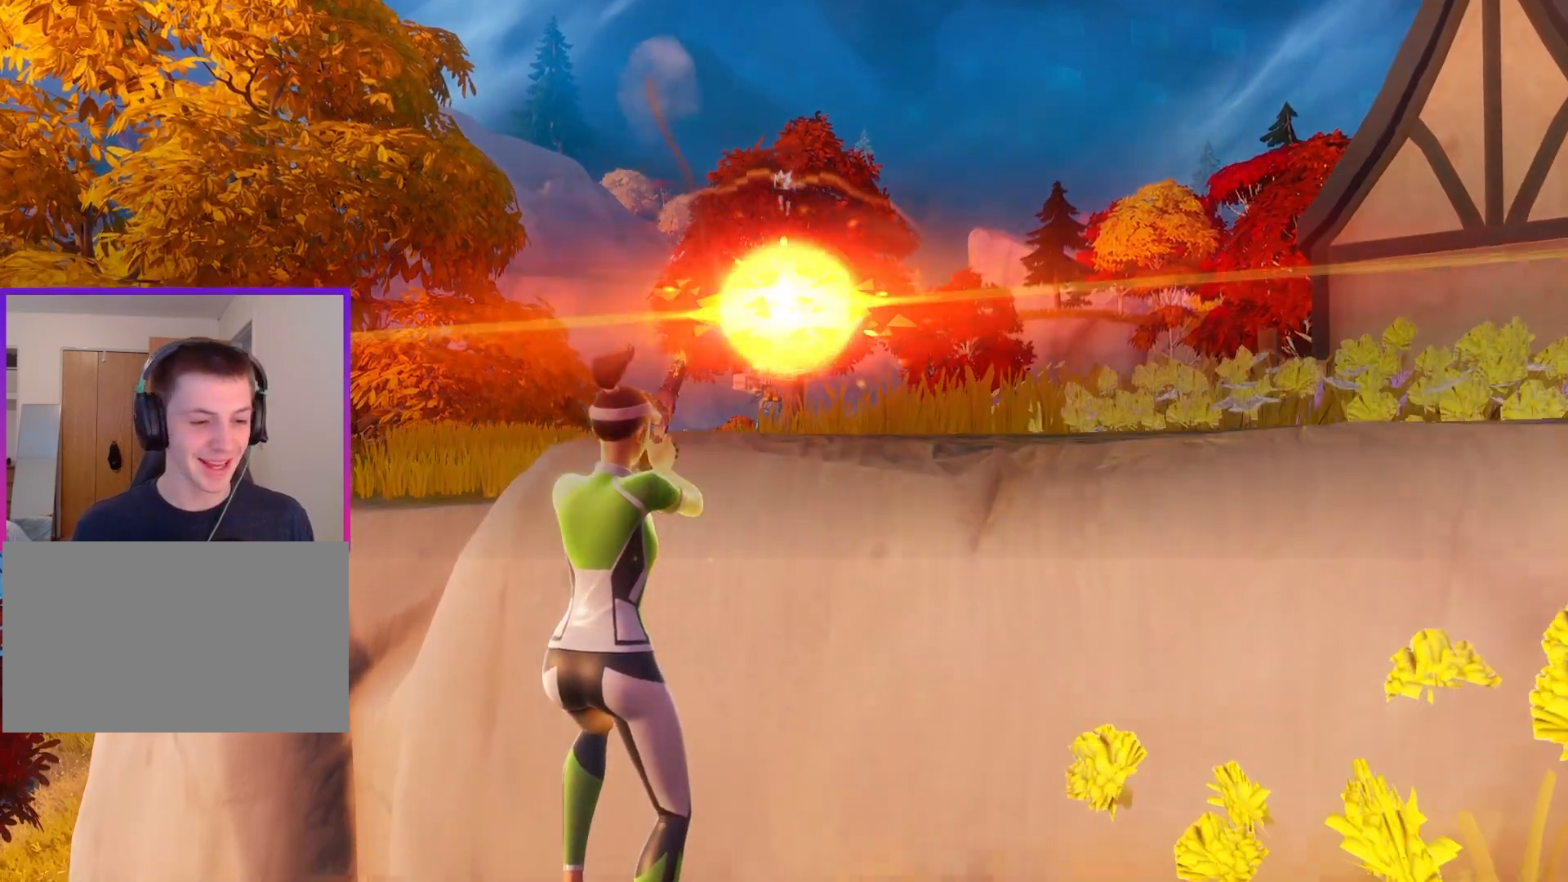
{"keys": [], "mouse": [], "mouse_move": "still", "events": []}
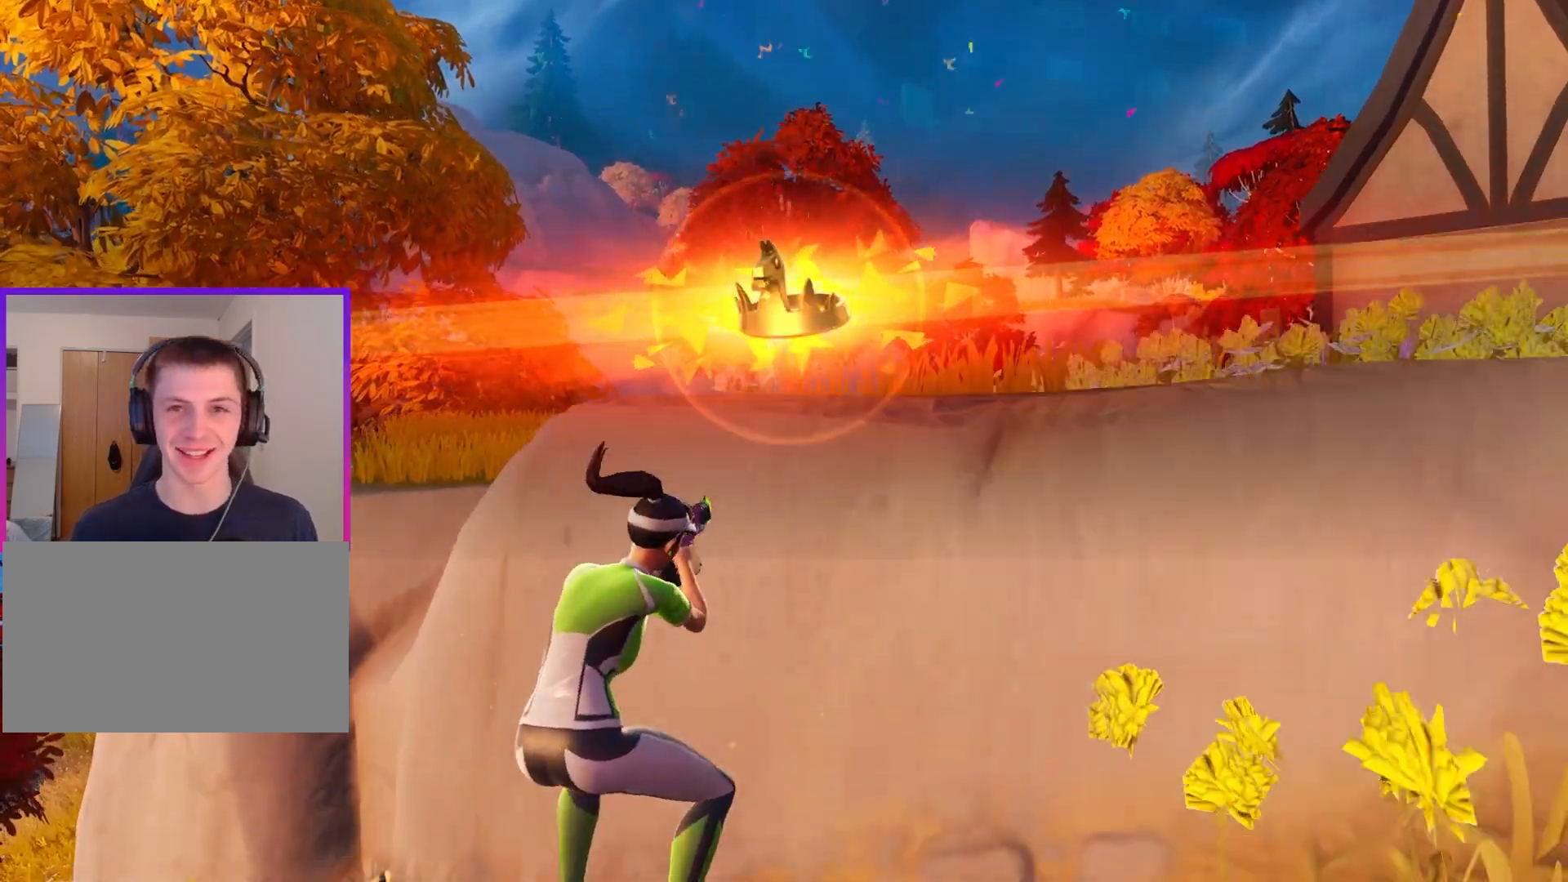
{"keys": [], "mouse": [], "mouse_move": "down-left", "events": [[267, "caps_lock", "down"], [450, "caps_lock", "up"]]}
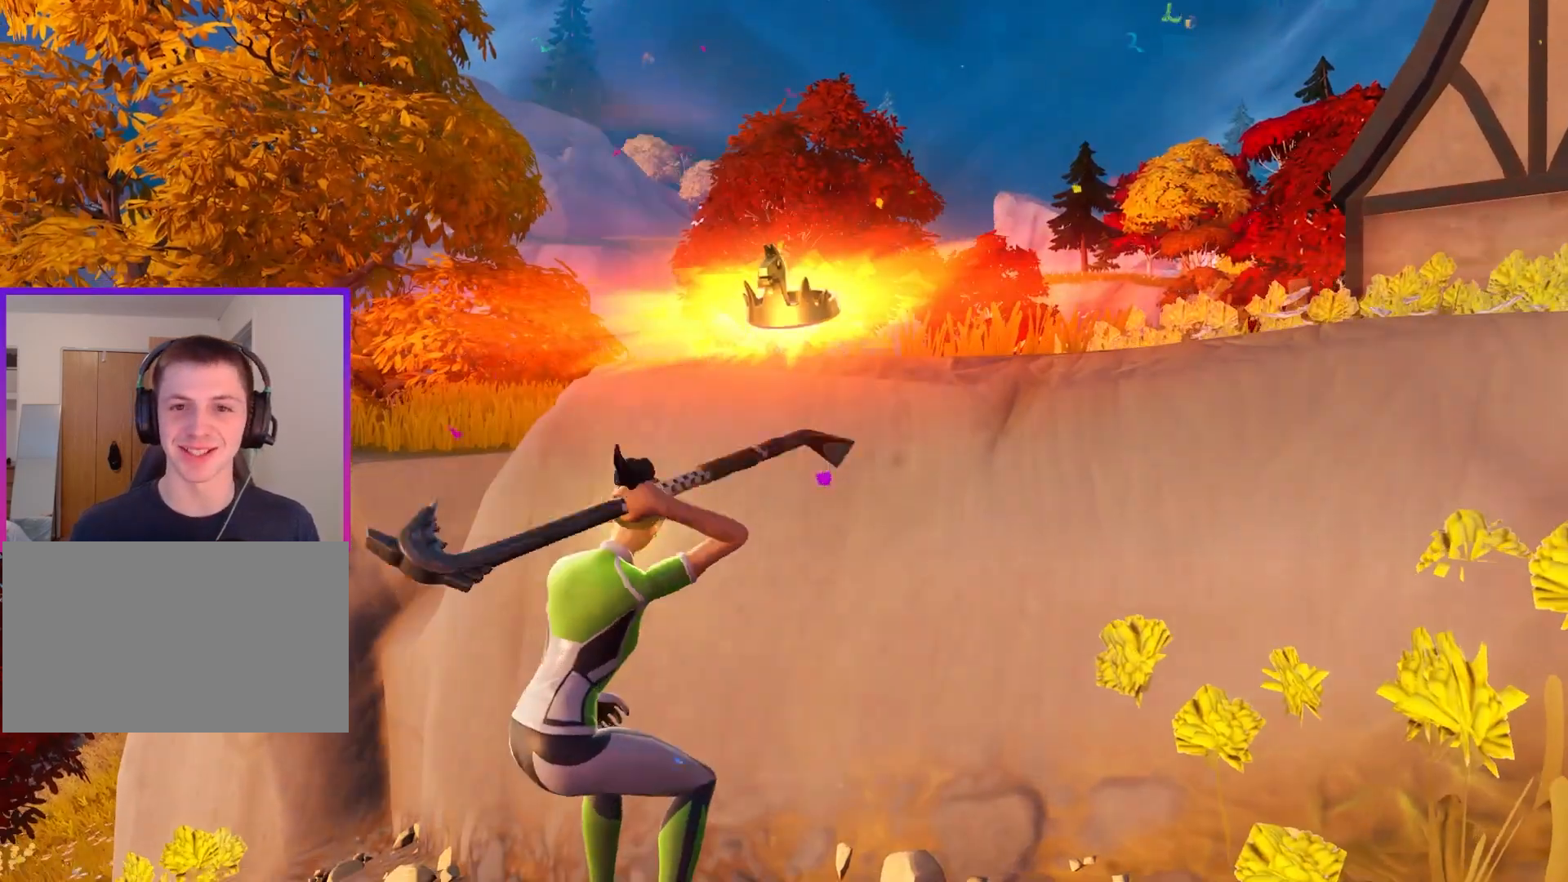
{"keys": ["caps_lock"], "mouse": [], "mouse_move": "down-right", "events": [[150, "shift", "down"], [283, "shift", "up"], [467, "caps_lock", "down"]]}
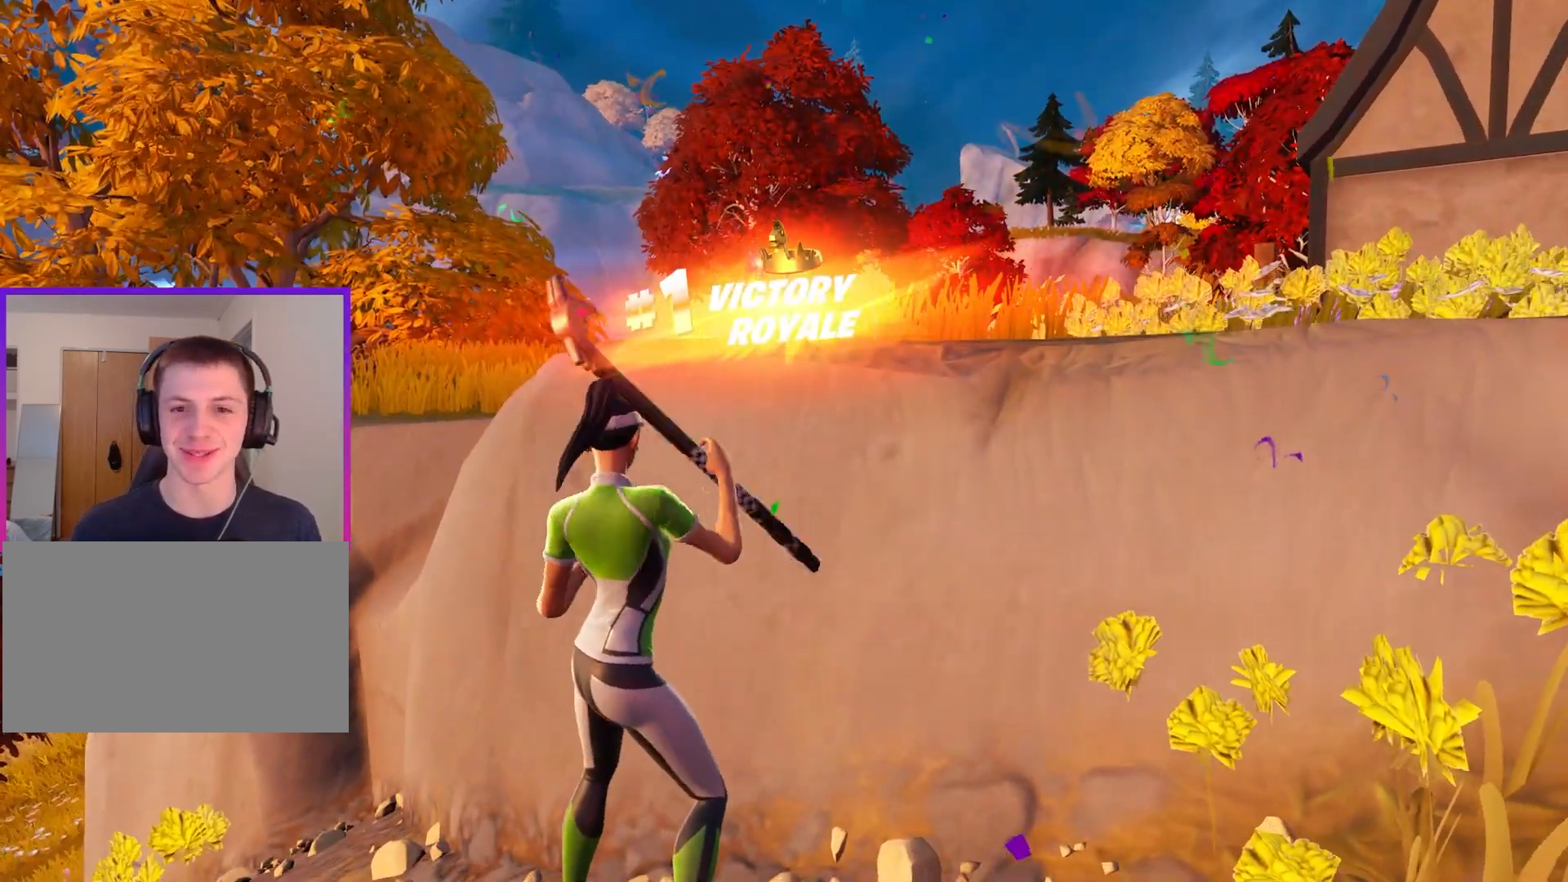
{"keys": ["caps_lock"], "mouse": [], "mouse_move": "still", "events": [[67, "caps_lock", "up"], [200, "4", "down"], [200, "caps_lock", "down"], [300, "4", "up"], [350, "caps_lock", "up"], [383, "4", "down"], [483, "4", "up"], [483, "caps_lock", "down"]]}
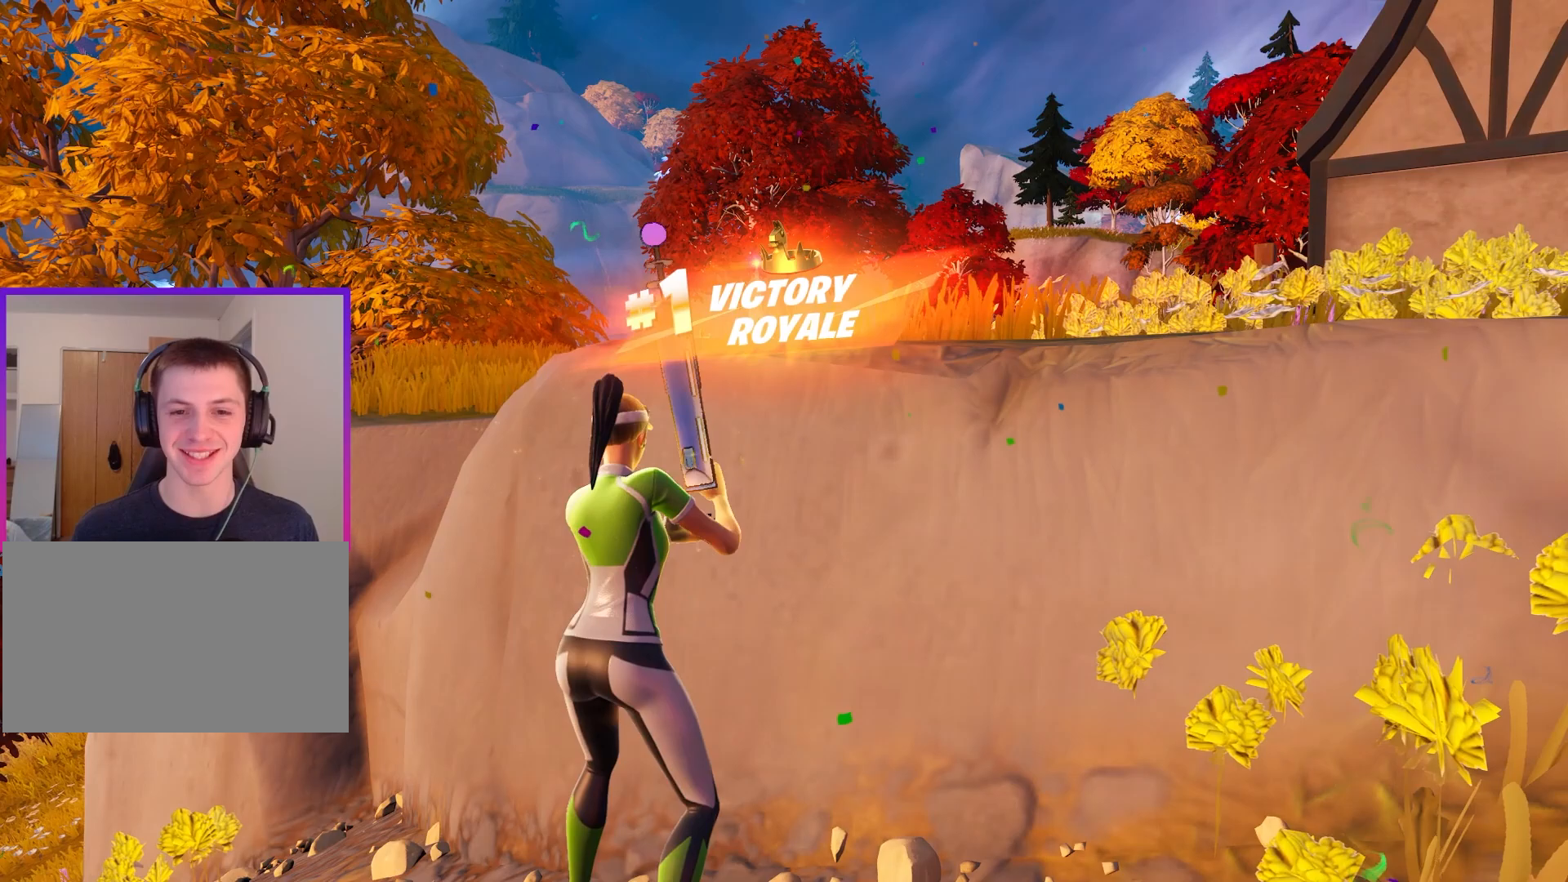
{"keys": ["4", "caps_lock"], "mouse": [], "mouse_move": "still", "events": [[83, "4", "down"], [83, "caps_lock", "up"], [167, "4", "up"], [217, "caps_lock", "down"], [317, "4", "down"], [317, "caps_lock", "up"], [367, "4", "up"], [400, "caps_lock", "down"], [500, "4", "down"]]}
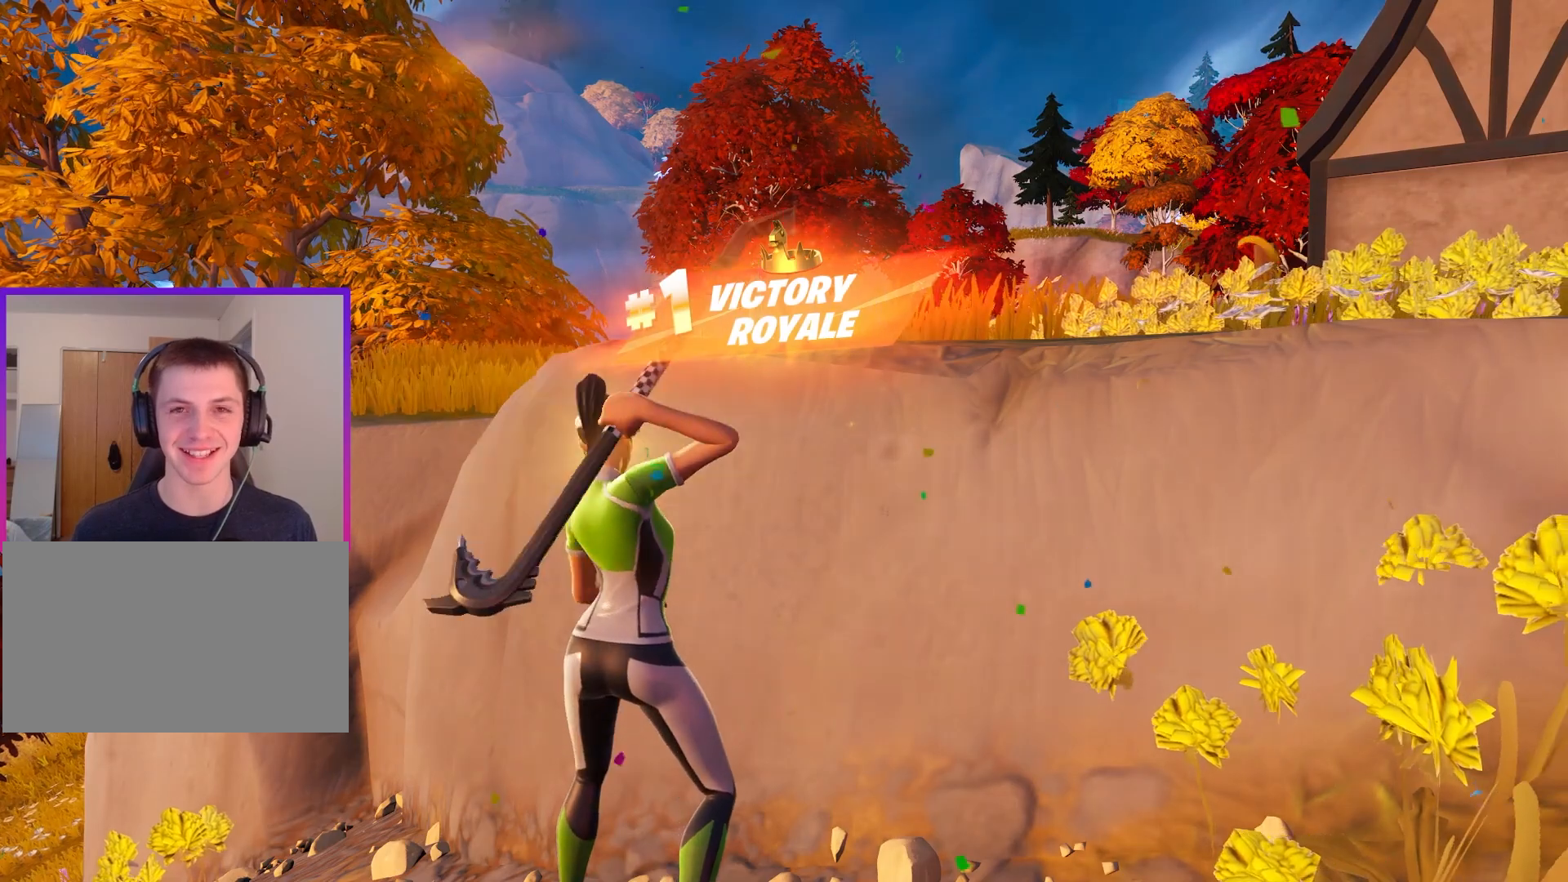
{"keys": [], "mouse": [], "mouse_move": "still", "events": [[50, "caps_lock", "up"], [100, "4", "up"], [150, "caps_lock", "down"], [183, "4", "down"], [183, "caps_lock", "up"], [283, "4", "up"], [333, "caps_lock", "down"], [383, "4", "down"], [417, "4", "up"], [417, "caps_lock", "up"]]}
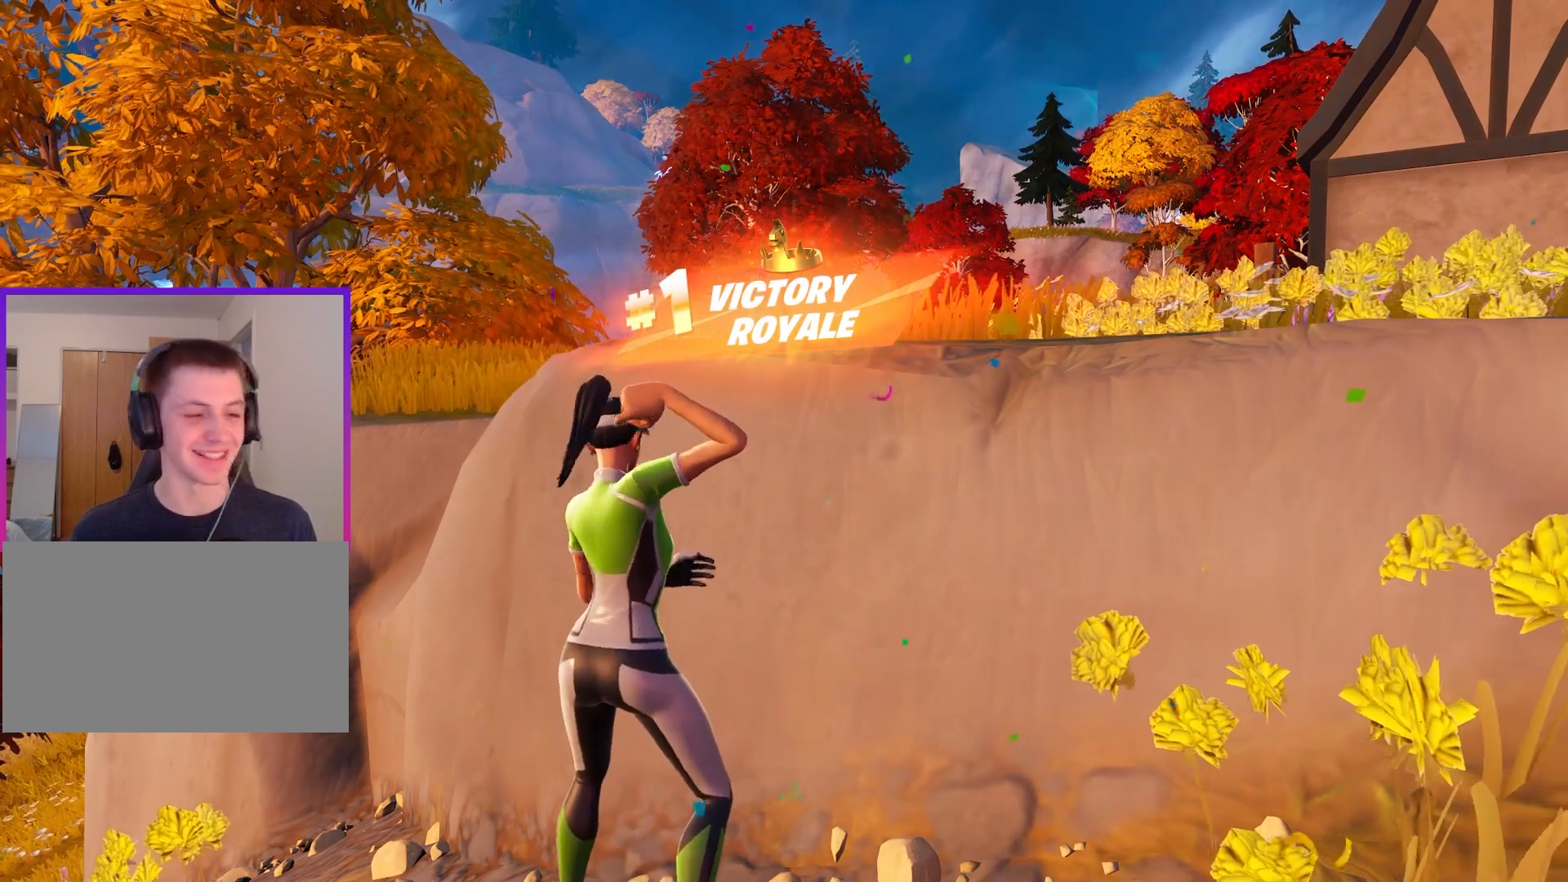
{"keys": [], "mouse": [], "mouse_move": "still", "events": []}
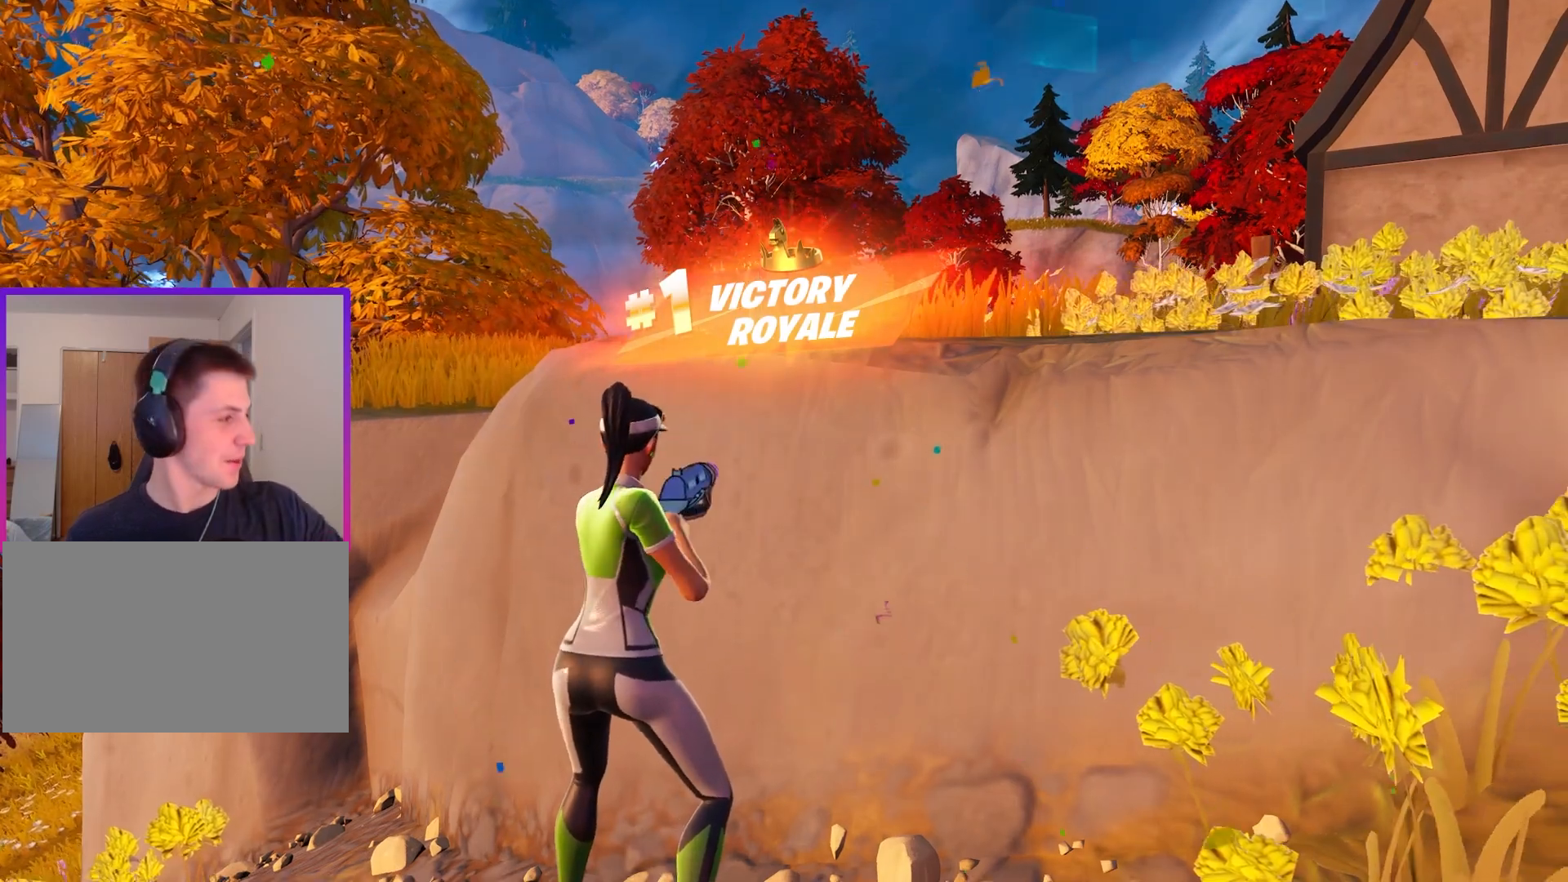
{"keys": [], "mouse": [], "mouse_move": "still", "events": []}
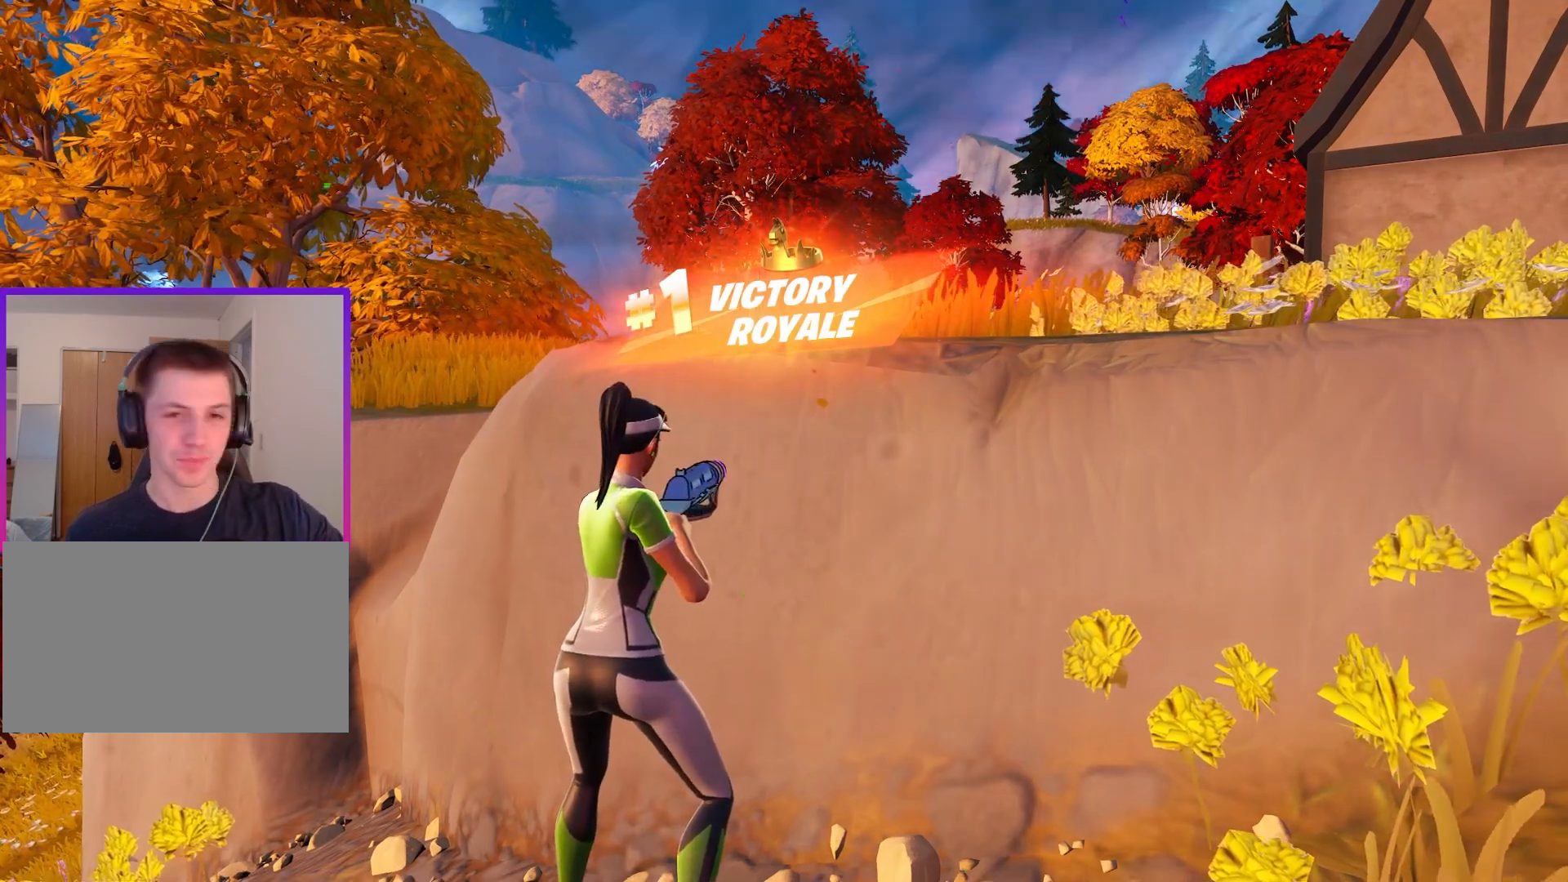
{"keys": [], "mouse": [], "mouse_move": "still", "events": []}
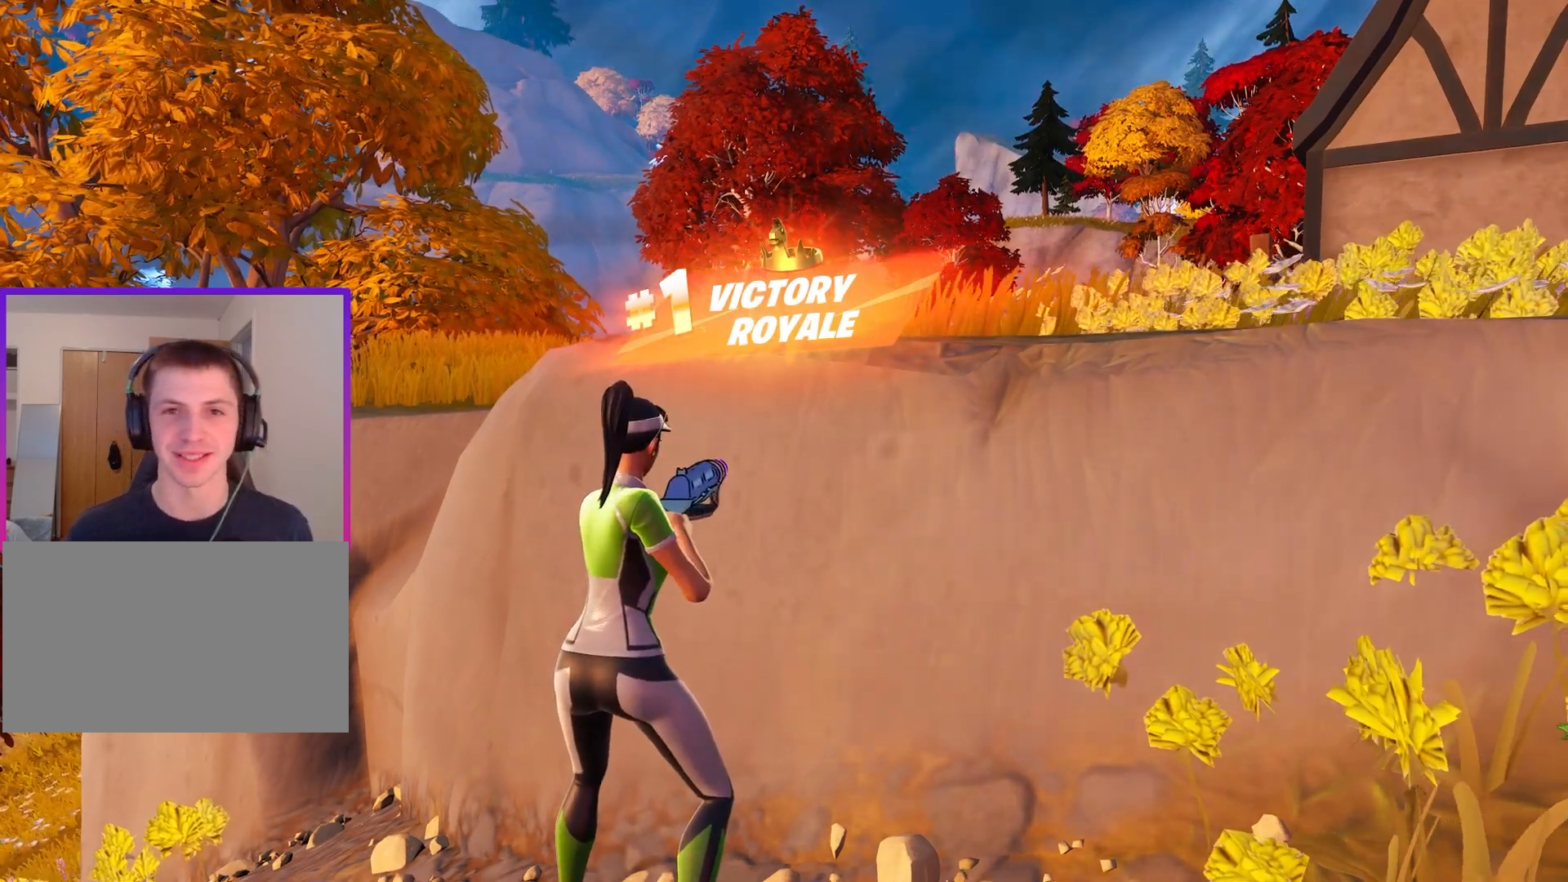
{"keys": [], "mouse": [], "mouse_move": "still", "events": []}
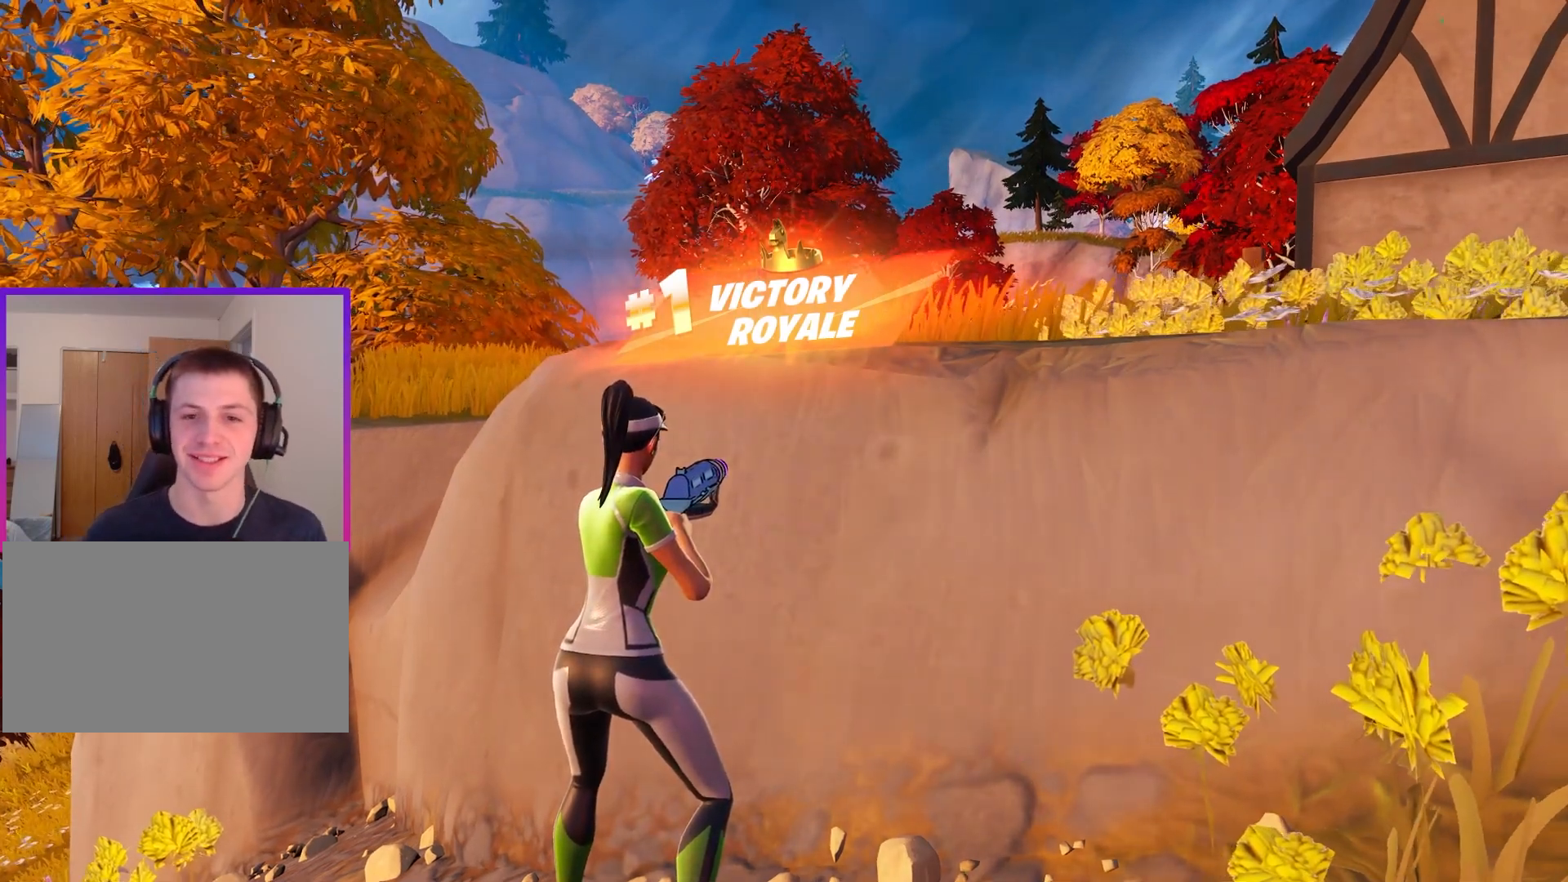
{"keys": [], "mouse": [], "mouse_move": "still", "events": []}
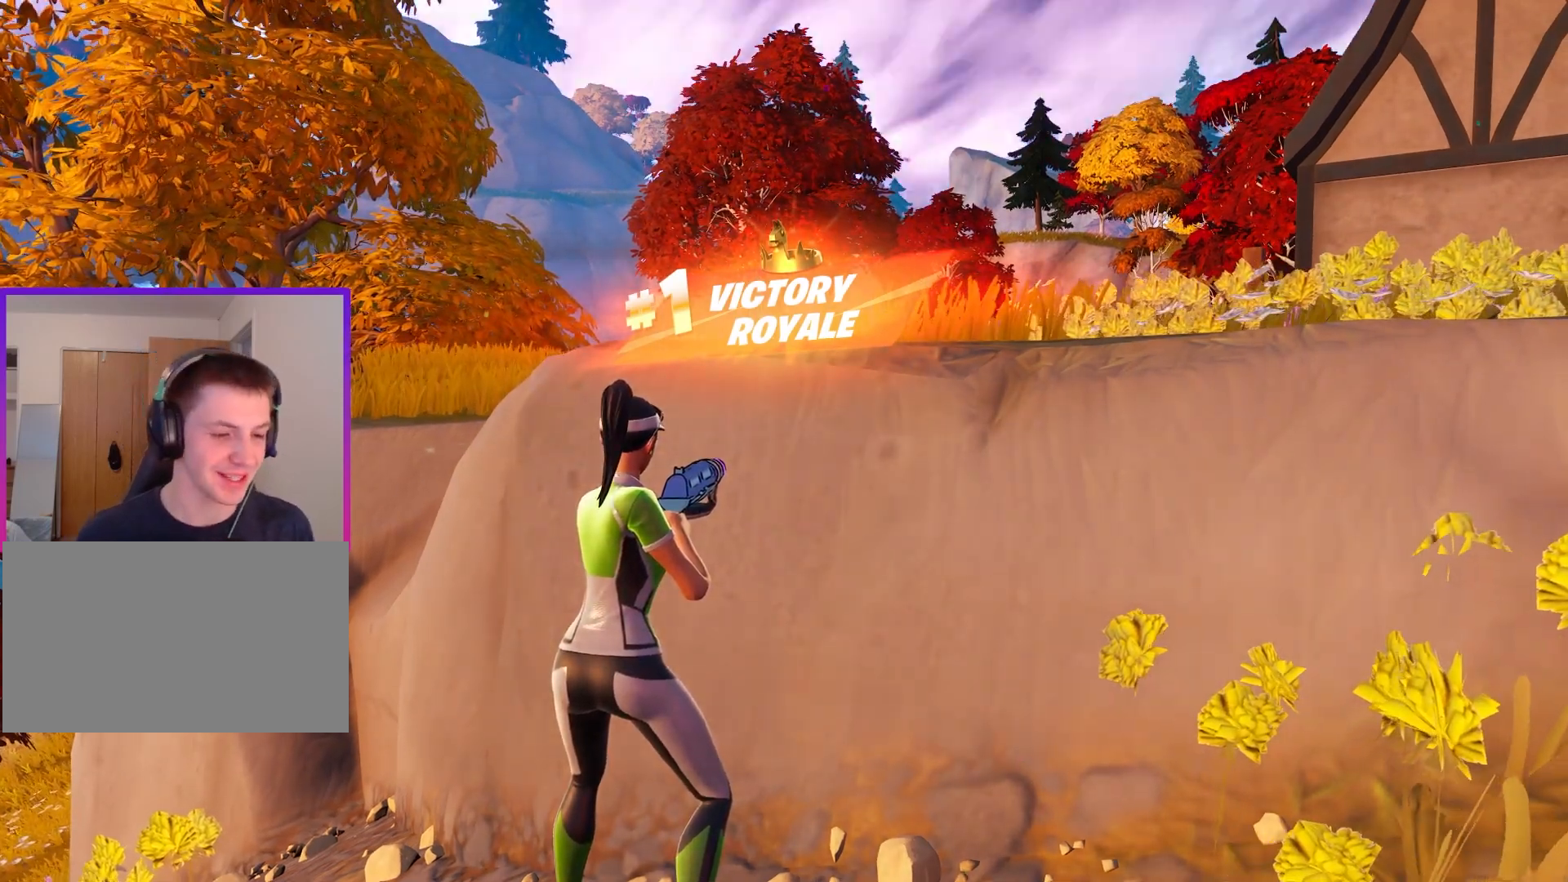
{"keys": [], "mouse": [], "mouse_move": "down-left", "events": []}
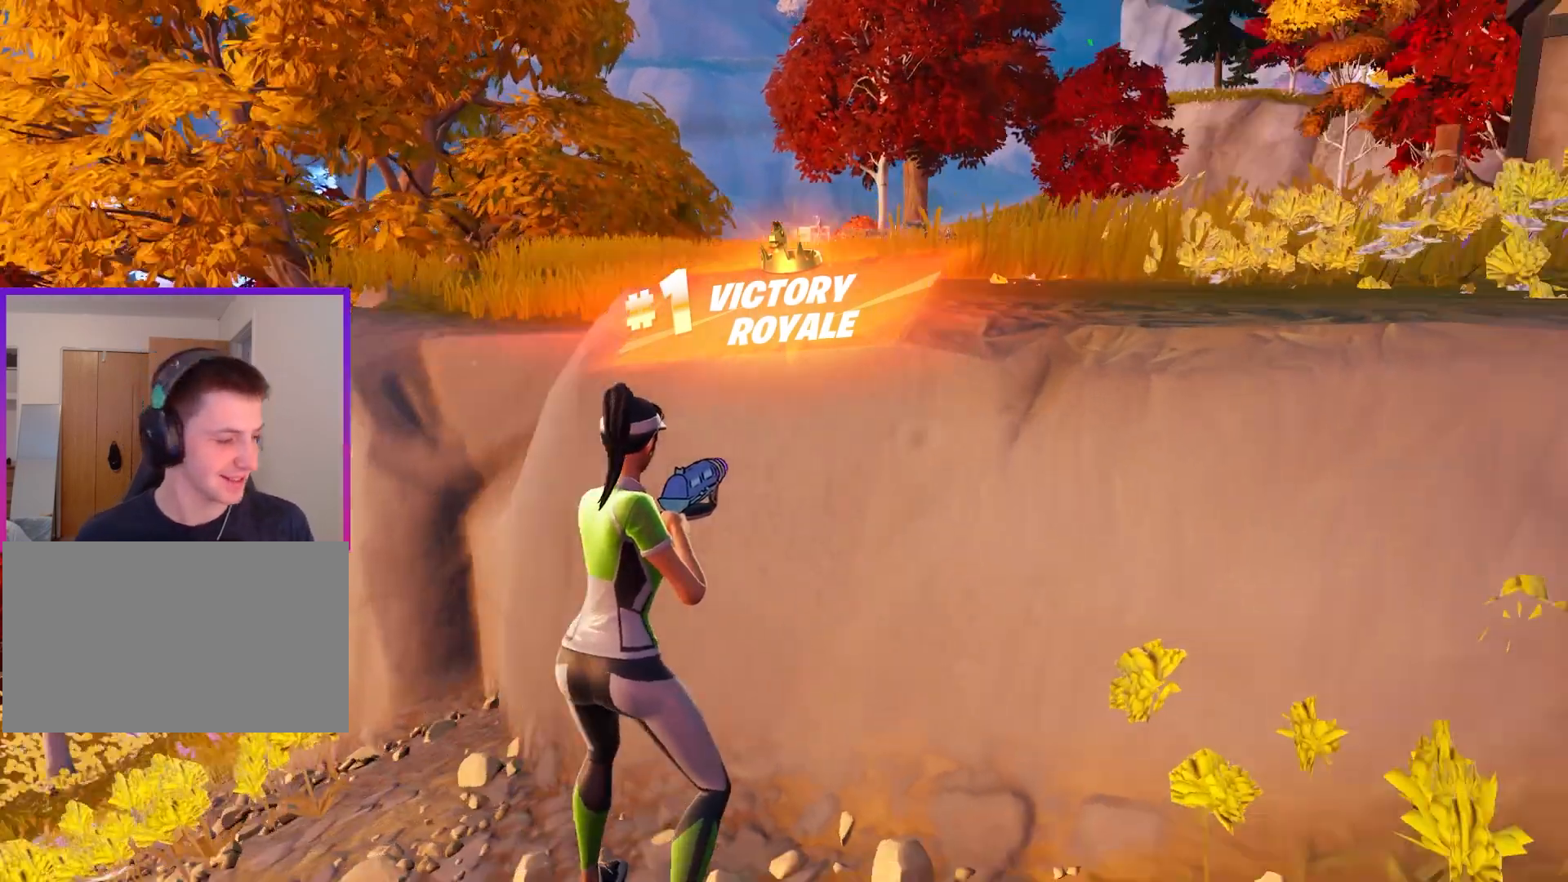
{"keys": [], "mouse": [], "mouse_move": "right", "events": []}
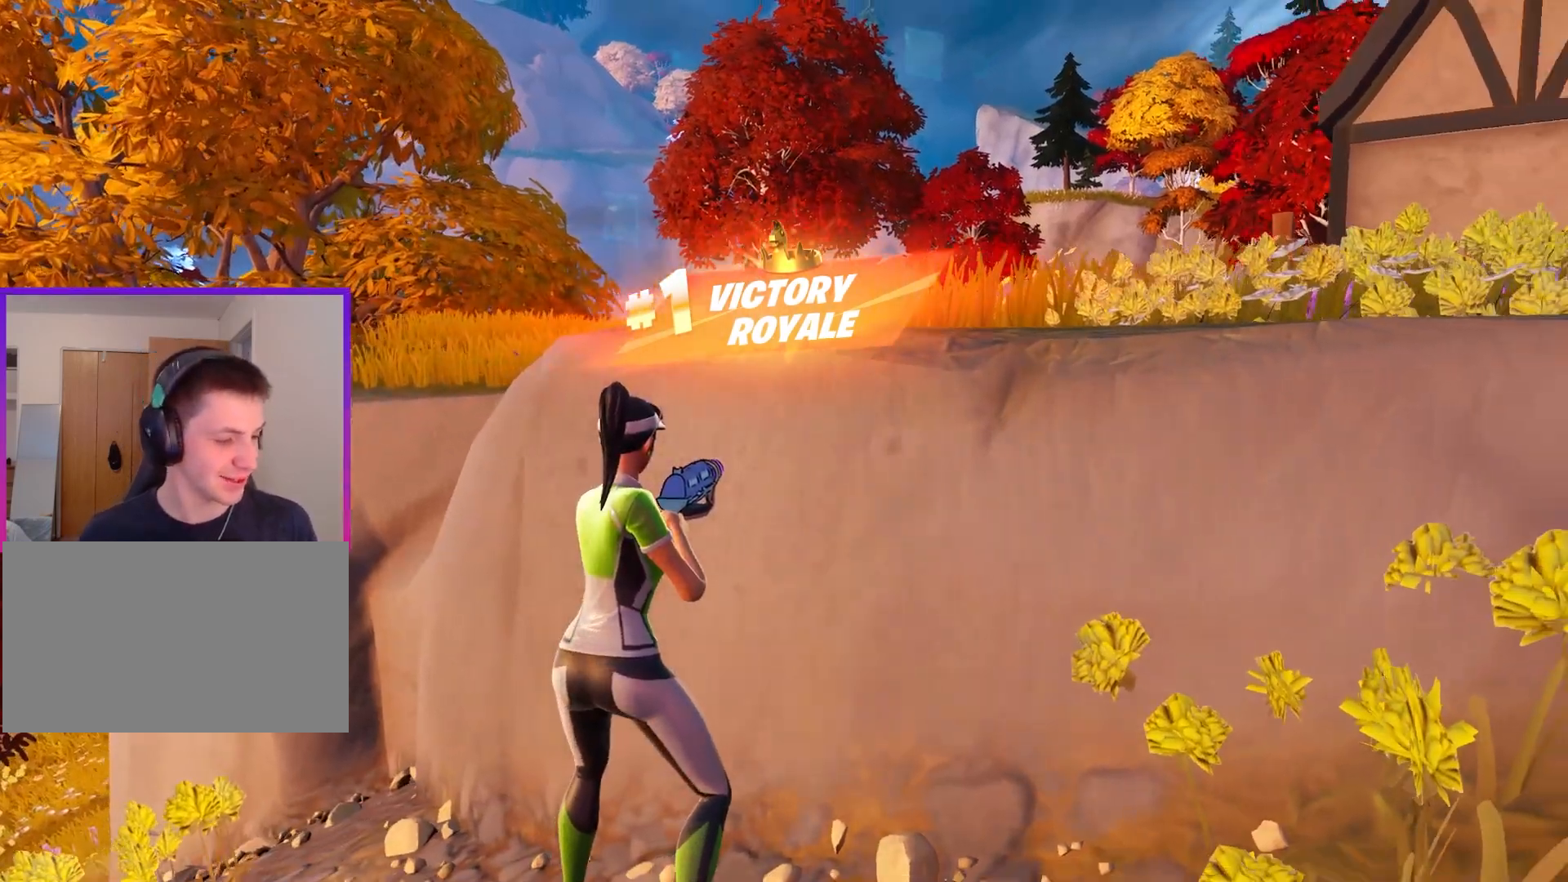
{"keys": [], "mouse": [], "mouse_move": "still", "events": []}
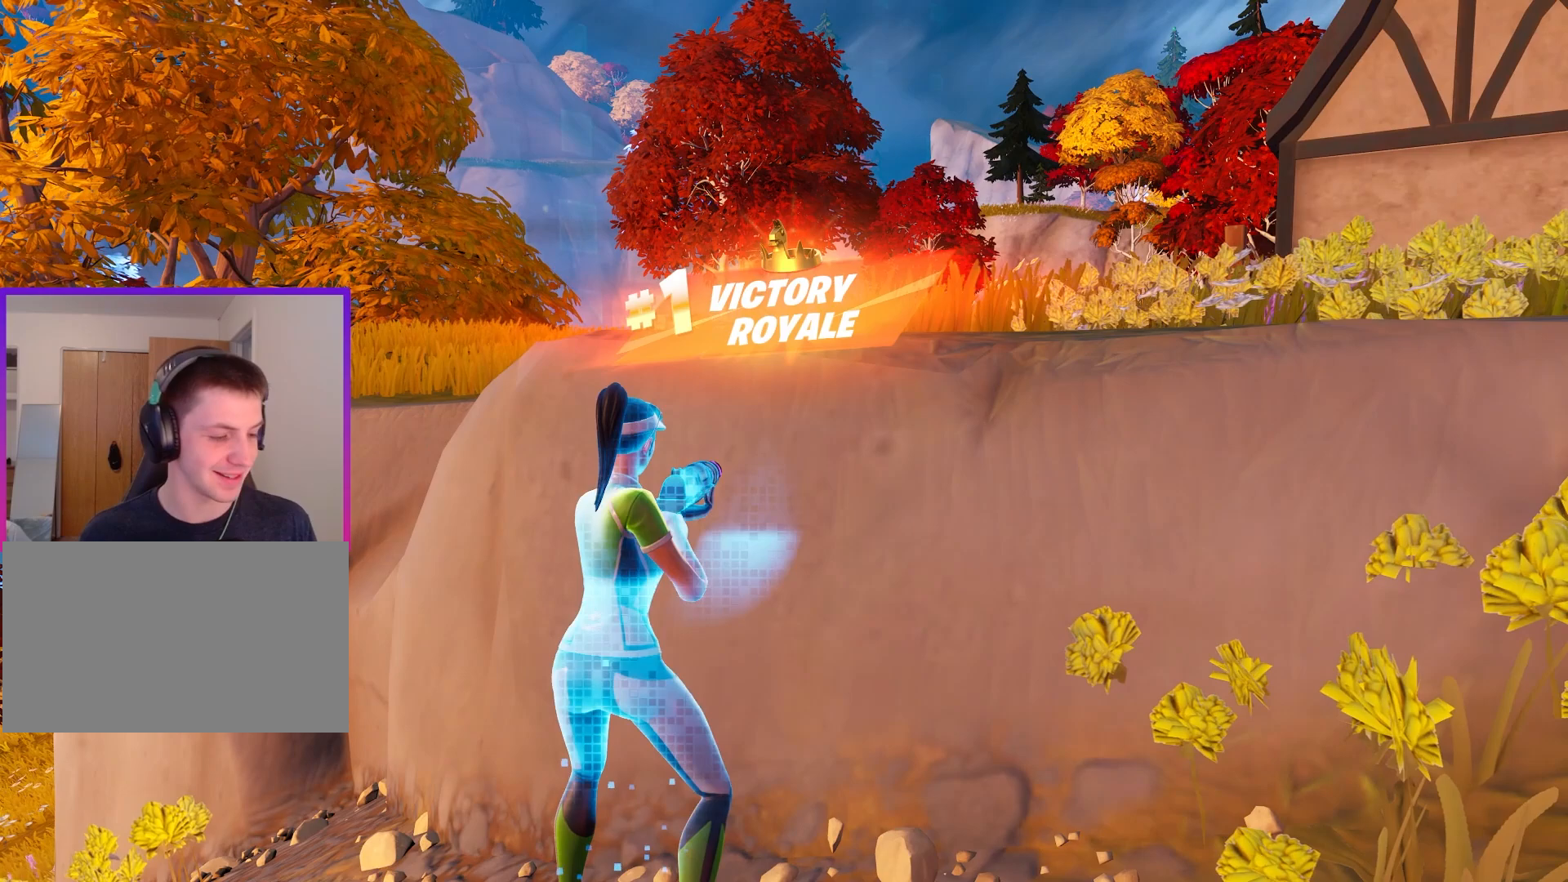
{"keys": [], "mouse": [], "mouse_move": "left", "events": []}
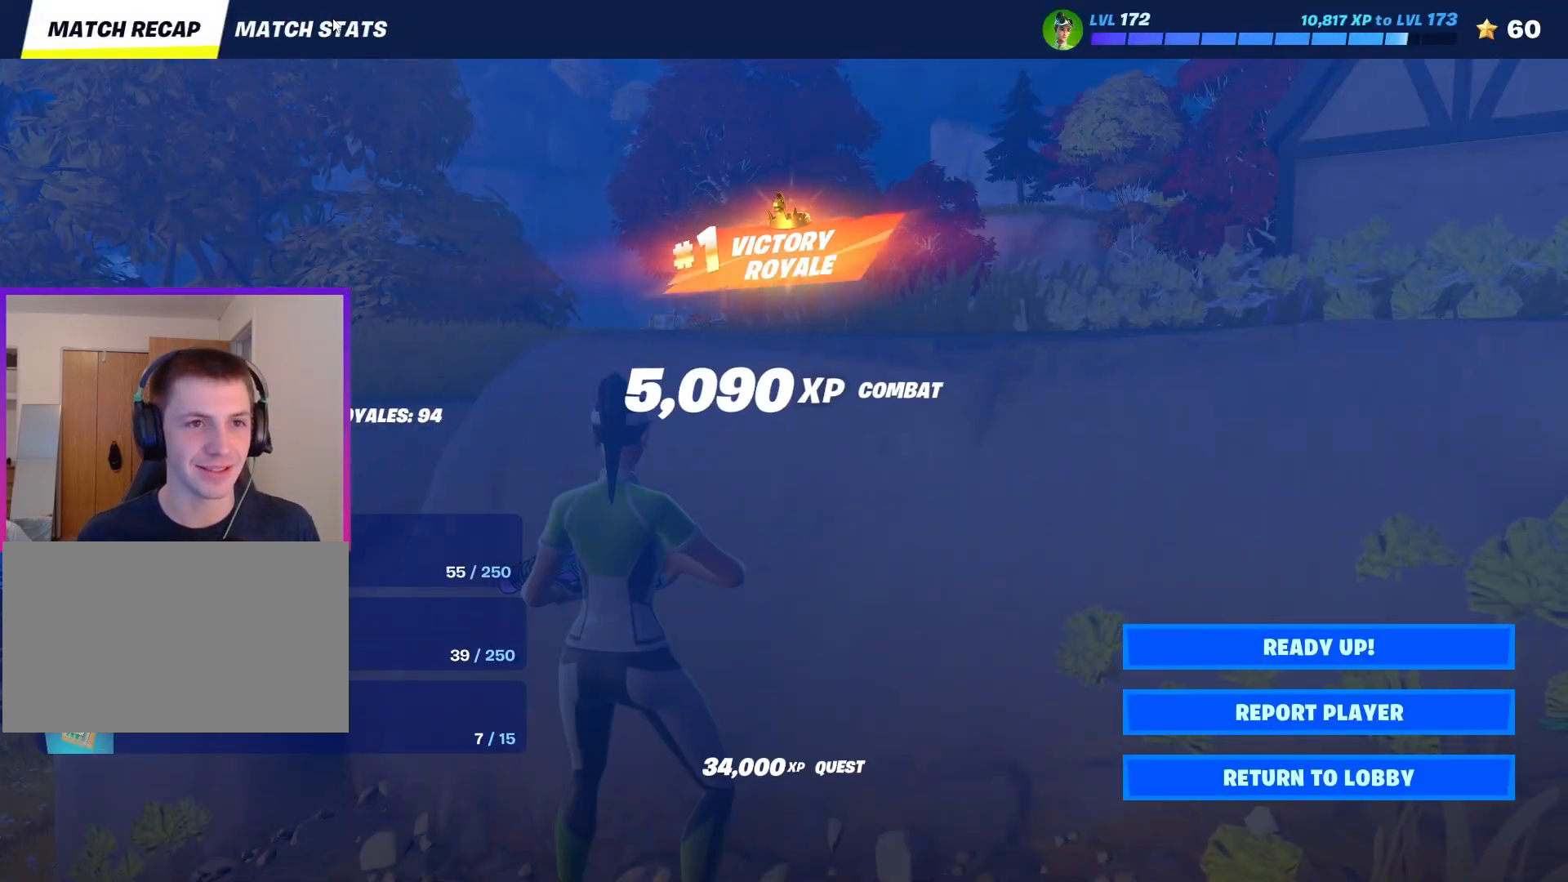
{"keys": [], "mouse": [], "mouse_move": "still", "events": [[50, "mouse_left", "down"], [100, "mouse_left", "up"]]}
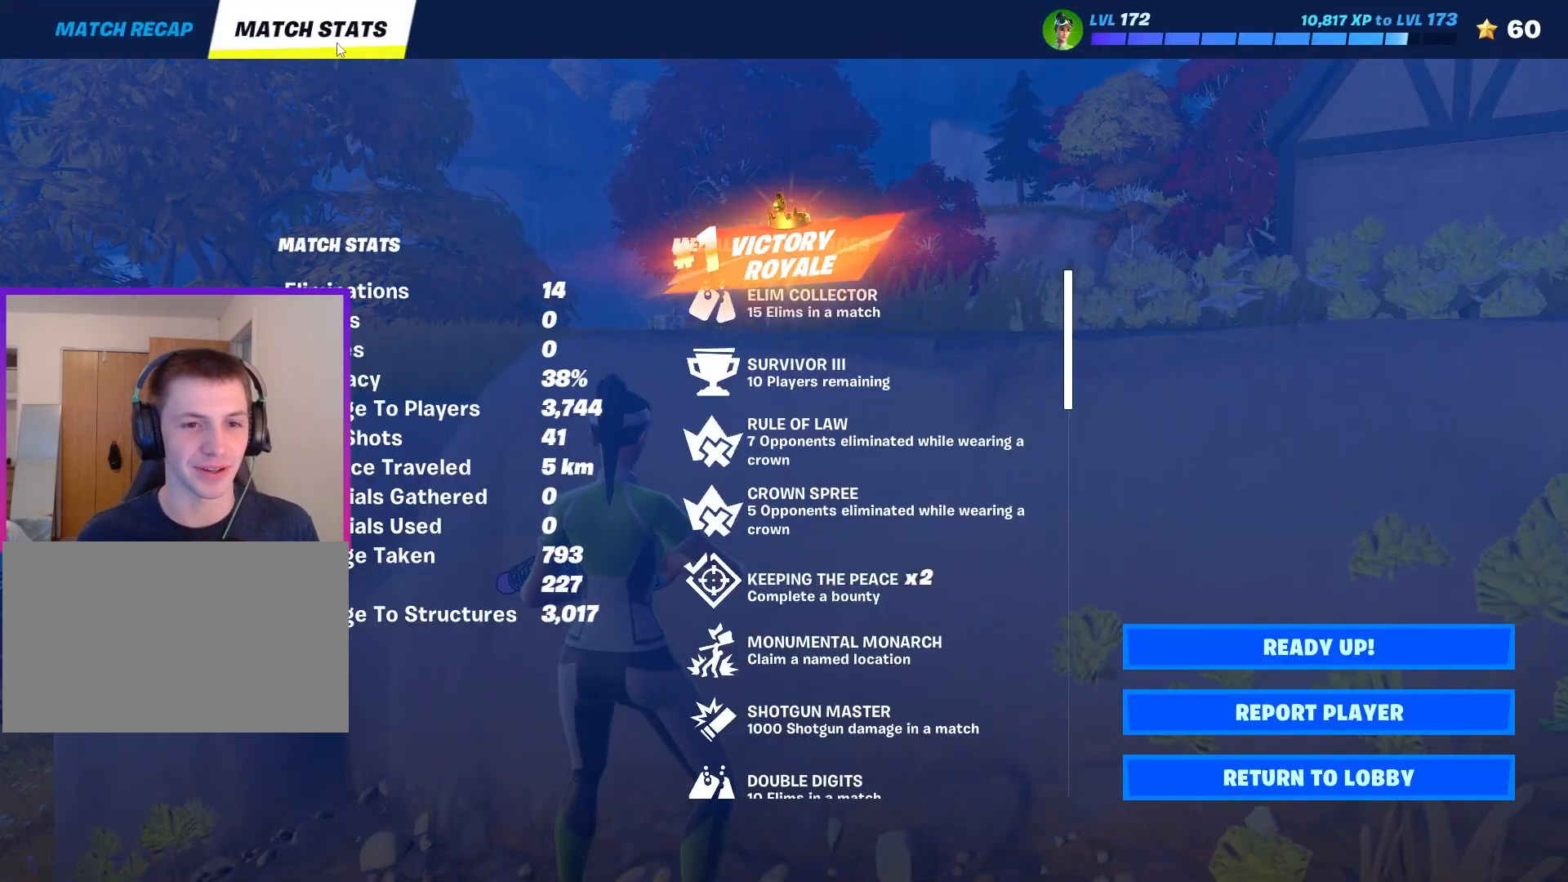
{"keys": [], "mouse": [], "mouse_move": "left", "events": []}
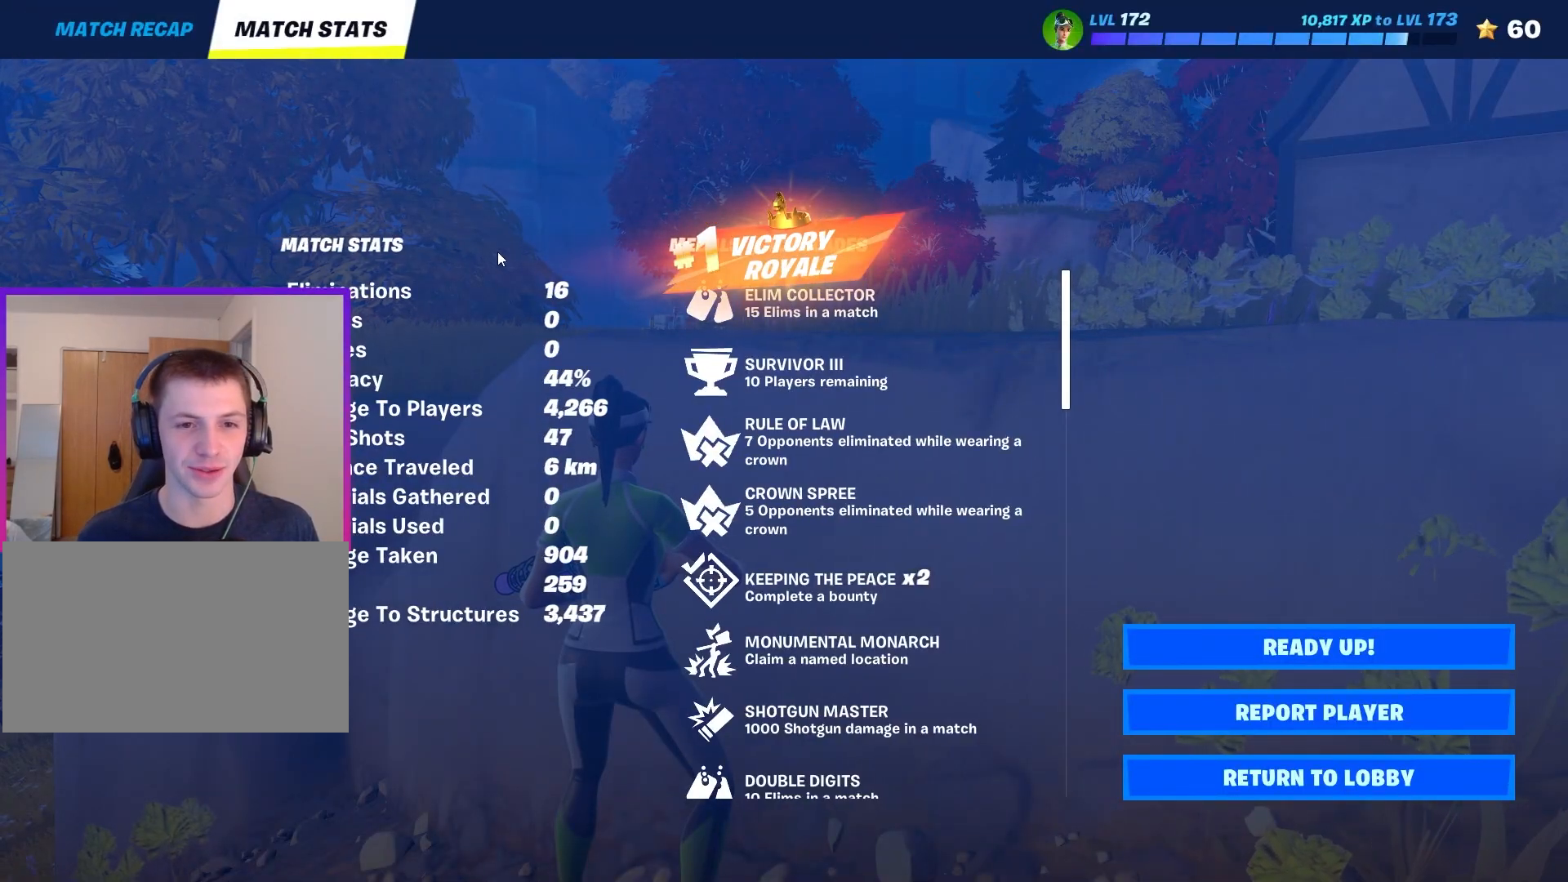
{"keys": [], "mouse": [], "mouse_move": "down-right", "events": []}
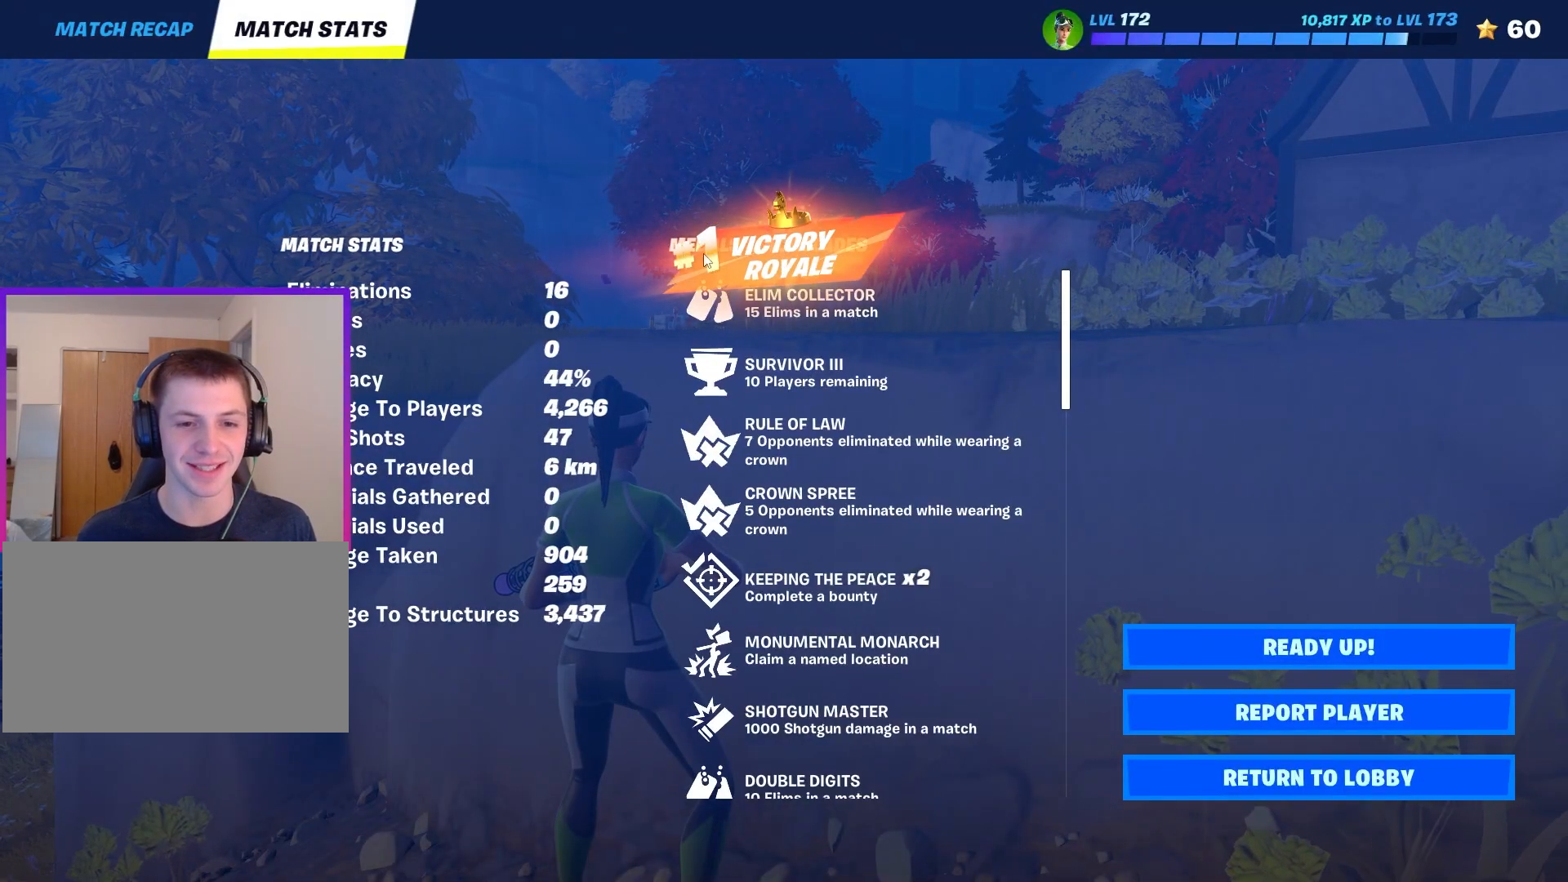
{"keys": [], "mouse": [], "mouse_move": "left", "events": []}
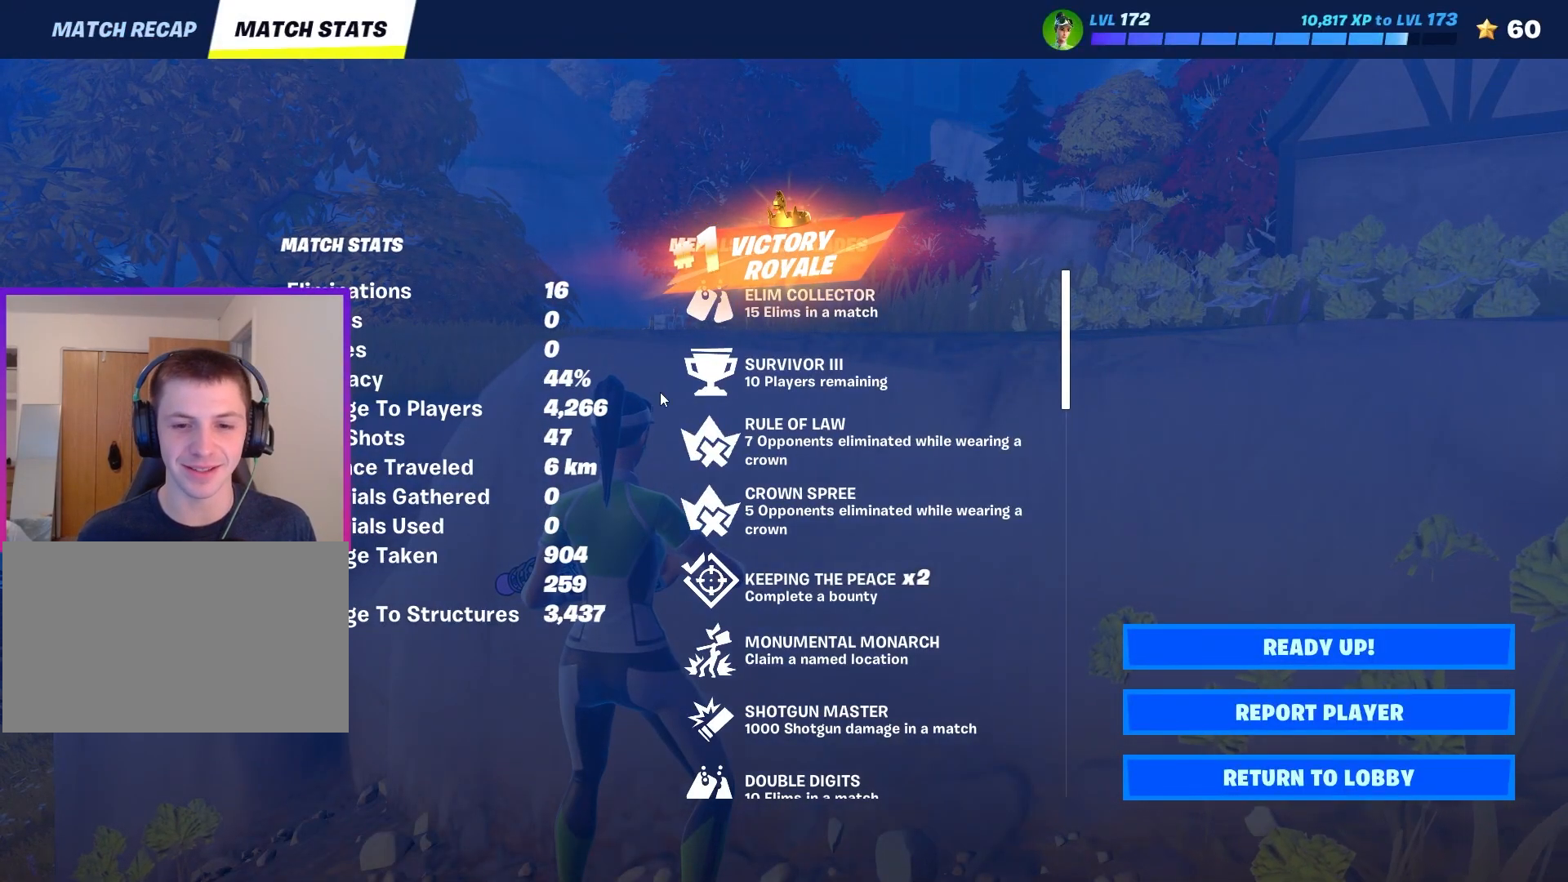
{"keys": [], "mouse": [], "mouse_move": "up-left", "events": []}
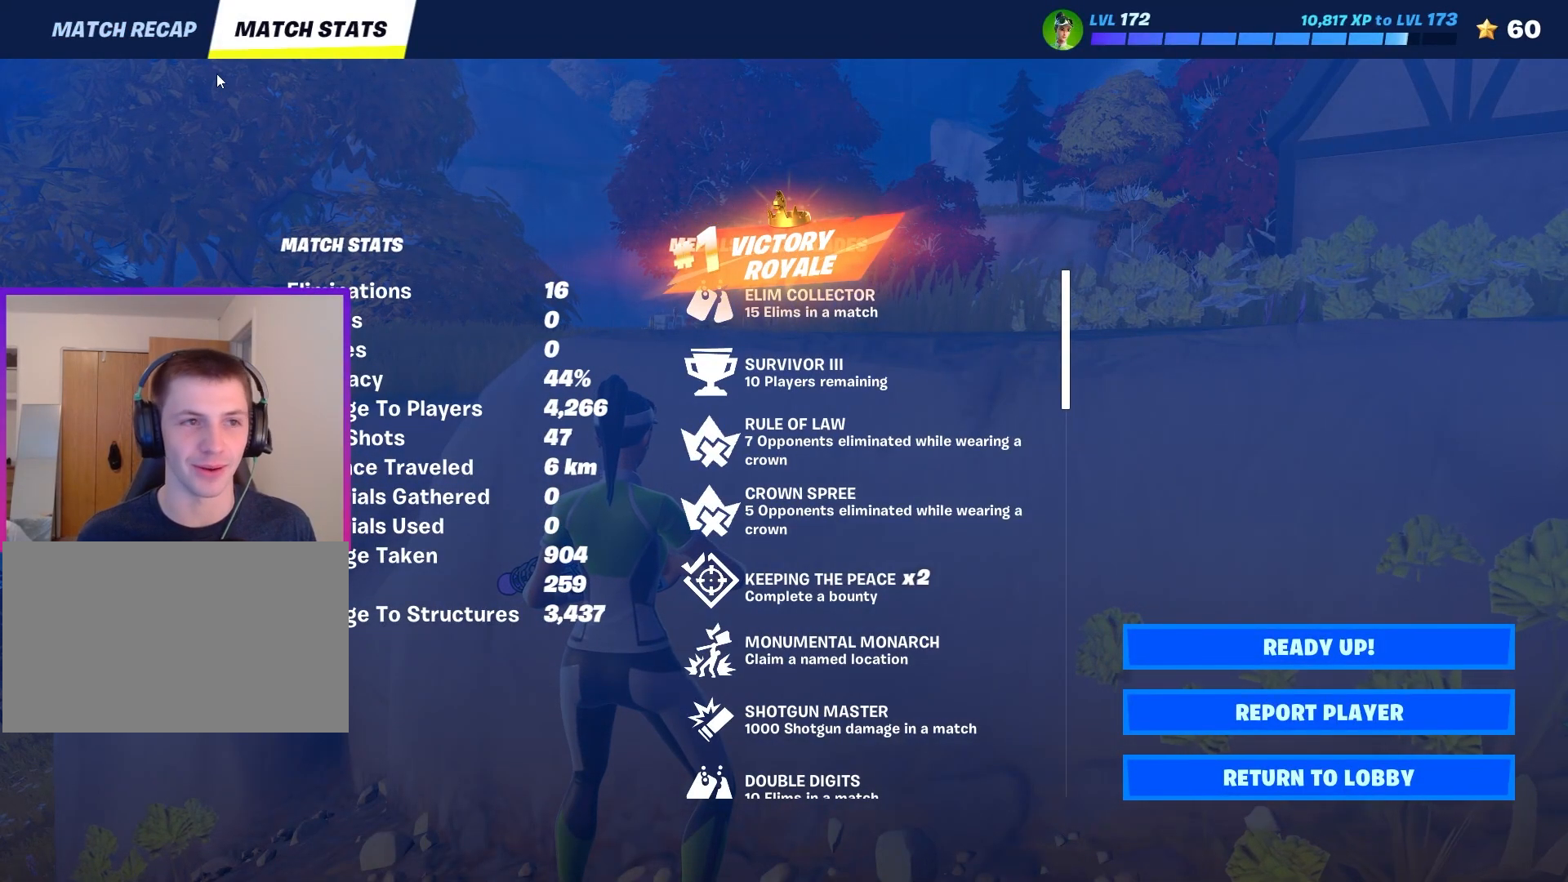
{"keys": [], "mouse": ["left"], "mouse_move": "still", "events": [[467, "mouse_left", "down"]]}
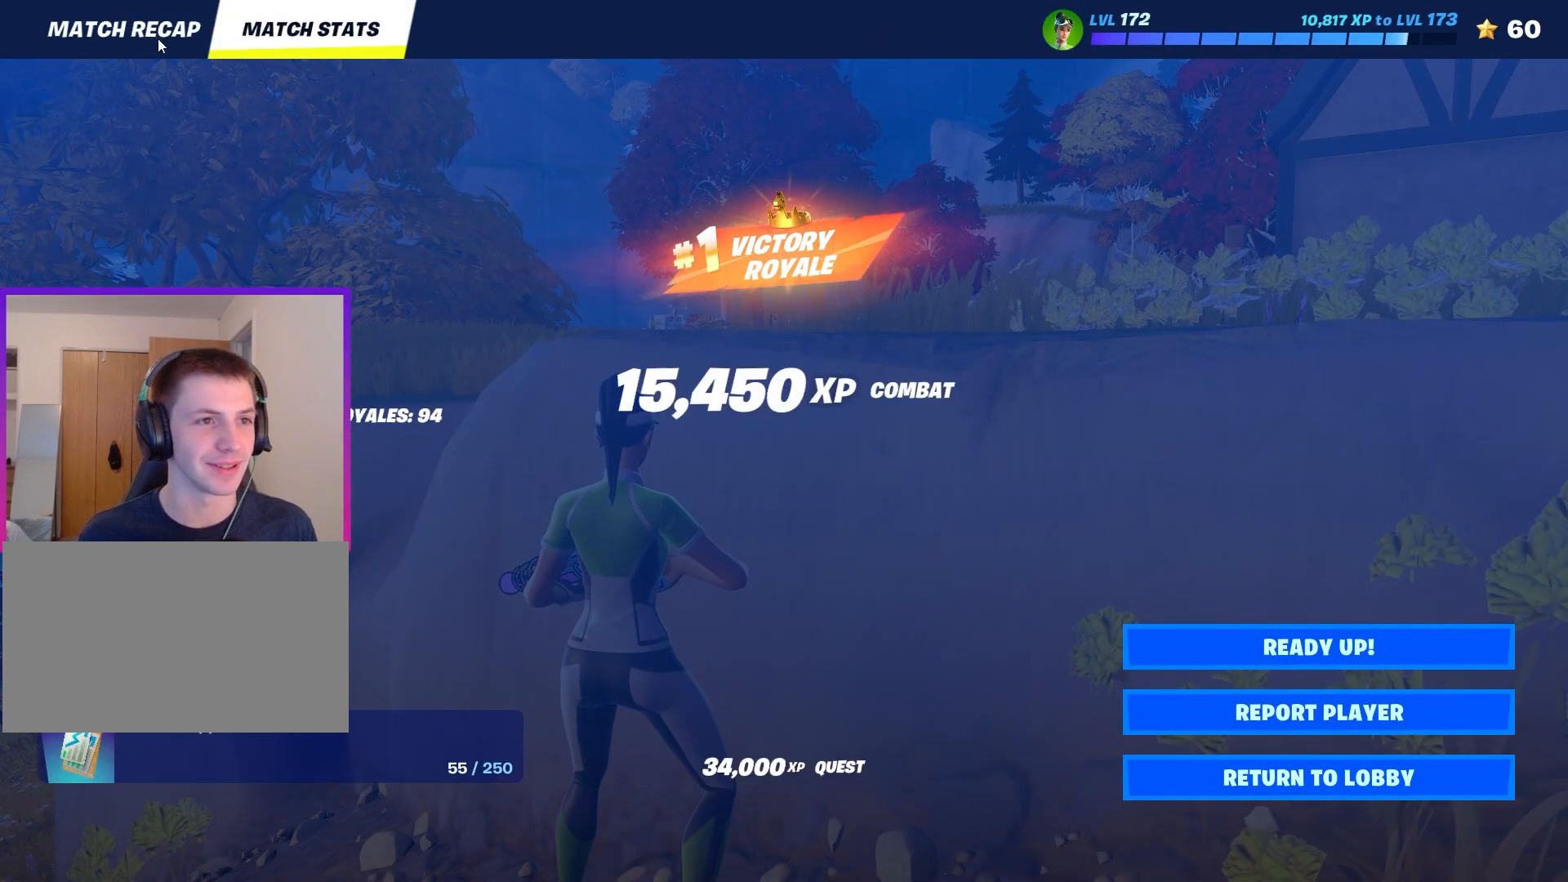
{"keys": [], "mouse": [], "mouse_move": "down-right", "events": [[17, "mouse_left", "up"]]}
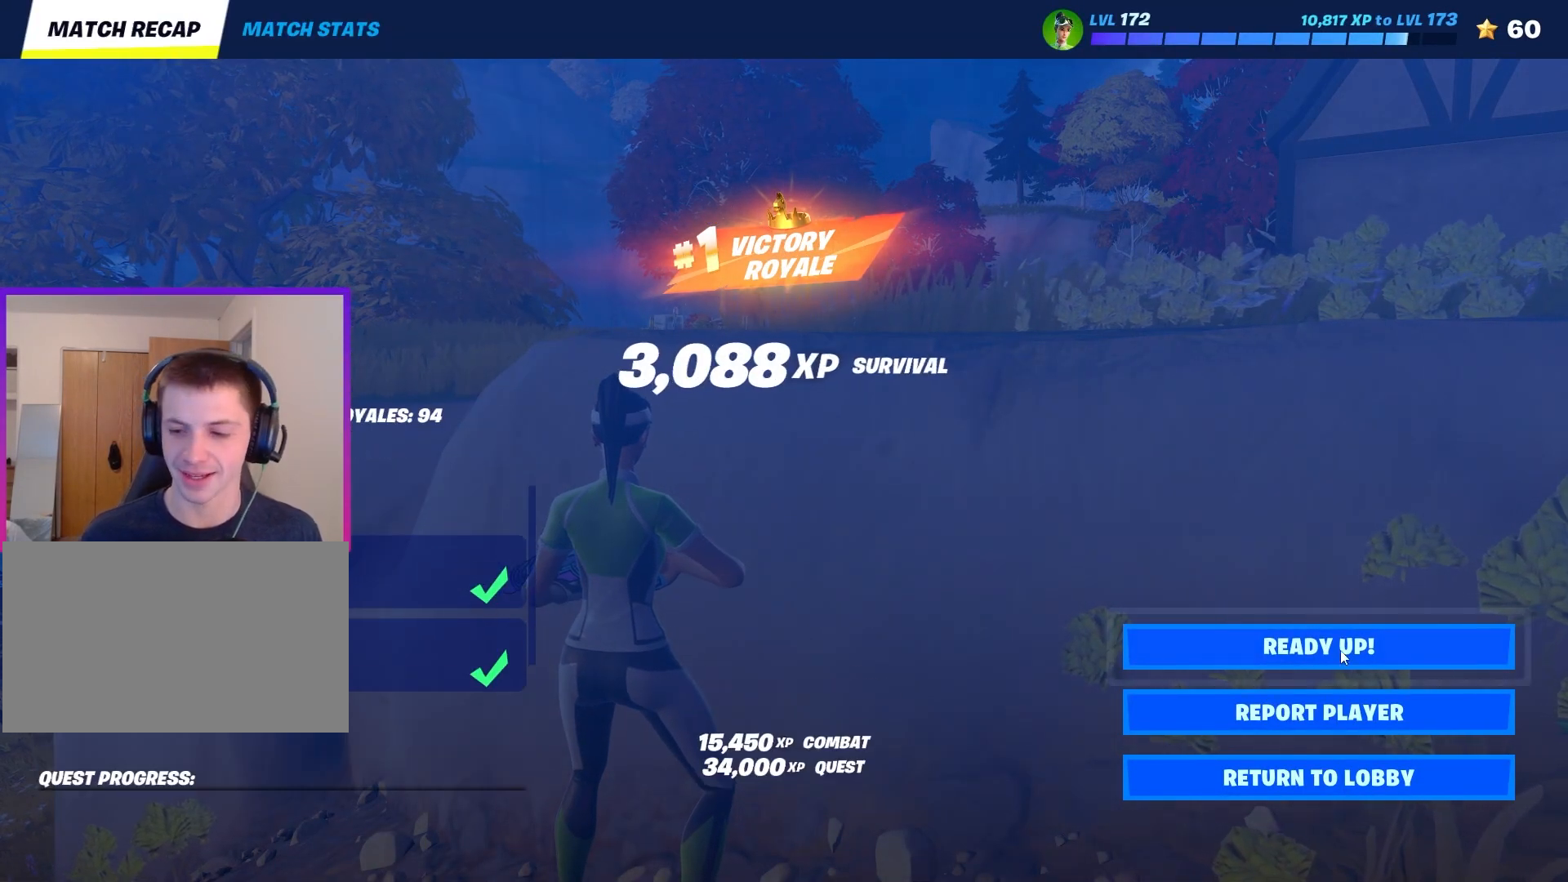
{"keys": [], "mouse": [], "mouse_move": "still", "events": []}
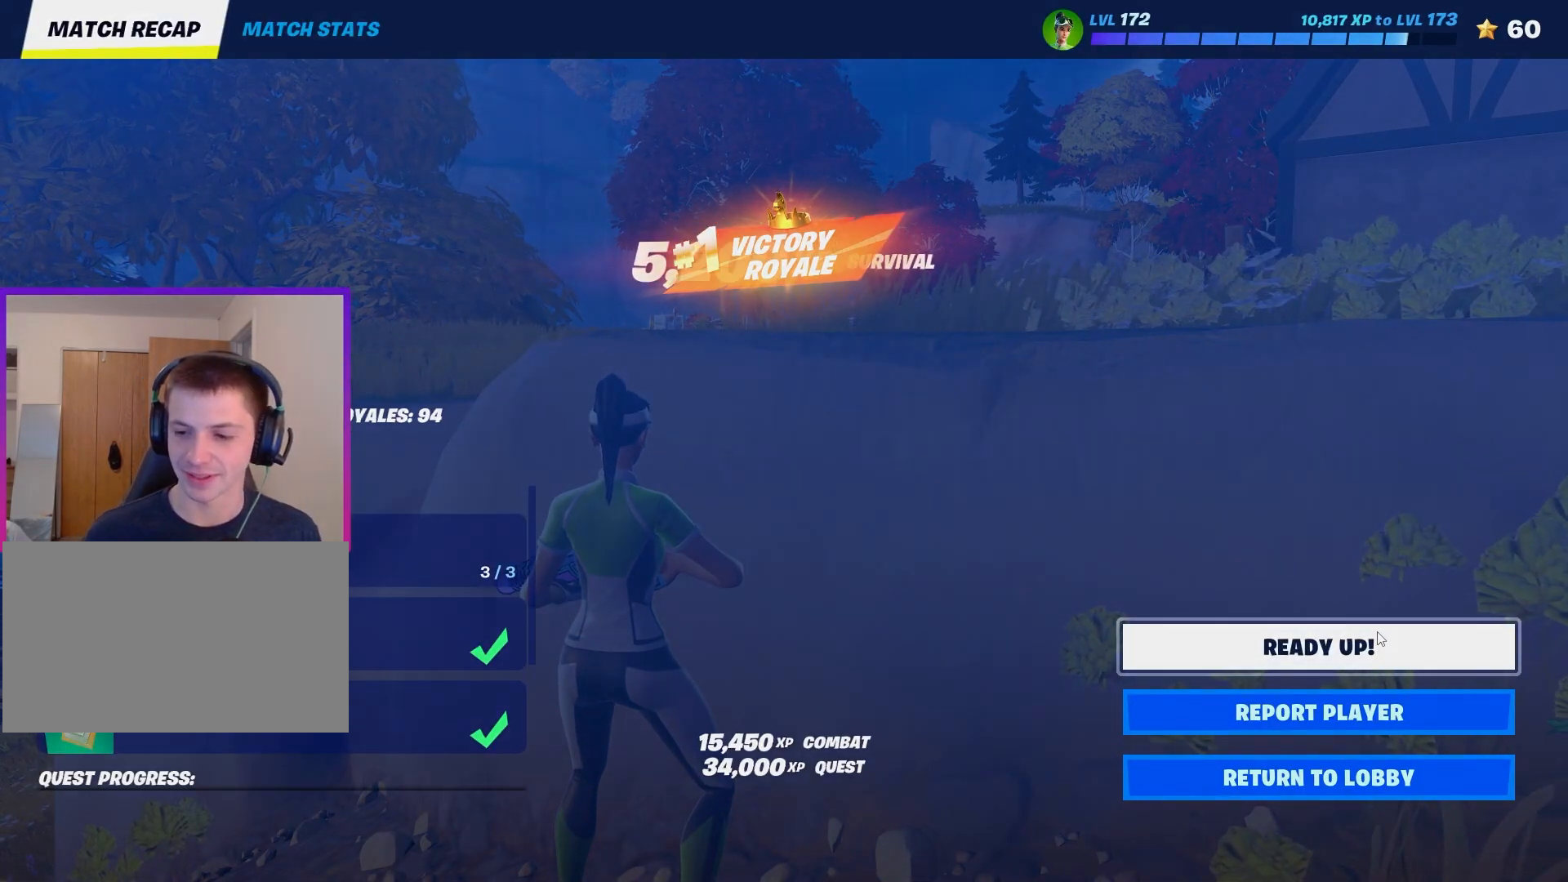
{"keys": [], "mouse": [], "mouse_move": "still", "events": []}